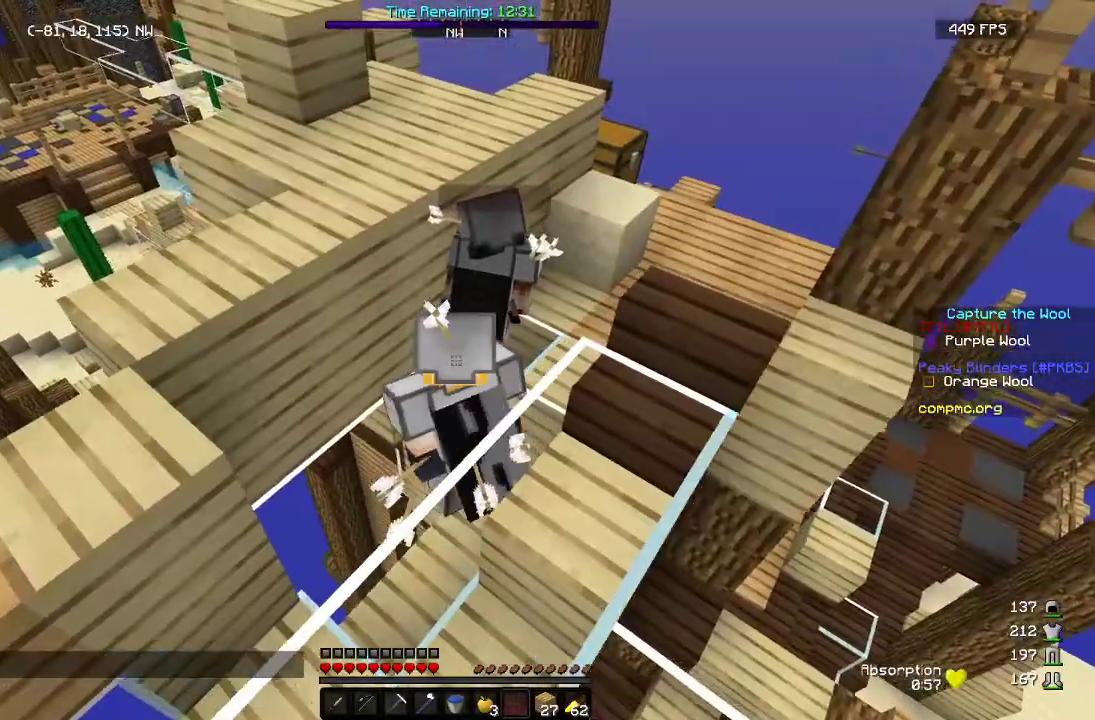
Gameplay with keyboard and mouse; each line is a JSON object with the keys and mouse buttons held at the frame after it. "events" lists presses ("down") and releases ("up") of "a", "d", "s", "w", "mouse_left" and "mouse_right" between this image and that frame as [ms after this image, input, new state], when the widget could be followed in between. "mouse_left", "mouse_right" = the "left", "right" buttons of the "mouse" list. No other keys are recorded. Fast repeated clicks can show as one long hold. Mouse movement is not recorded.
{"keys": ["d"], "mouse": [], "events": [[250, "d", "down"], [283, "a", "up"], [317, "w", "up"]]}
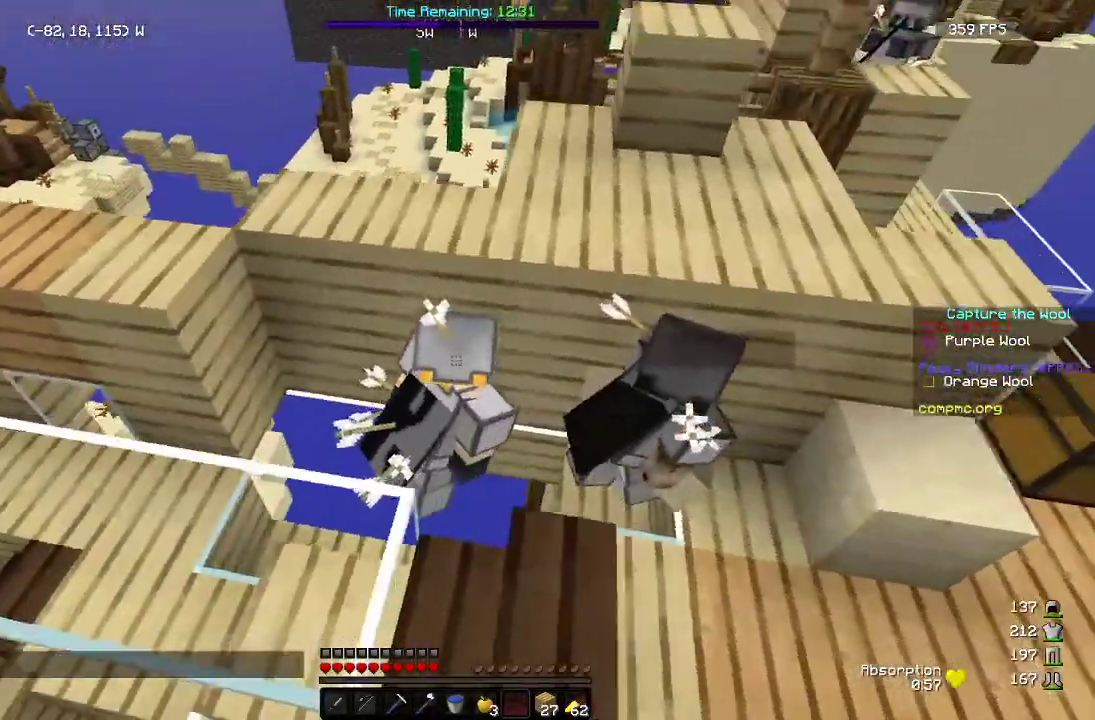
{"keys": ["d", "s"], "mouse": [], "events": [[233, "s", "down"]]}
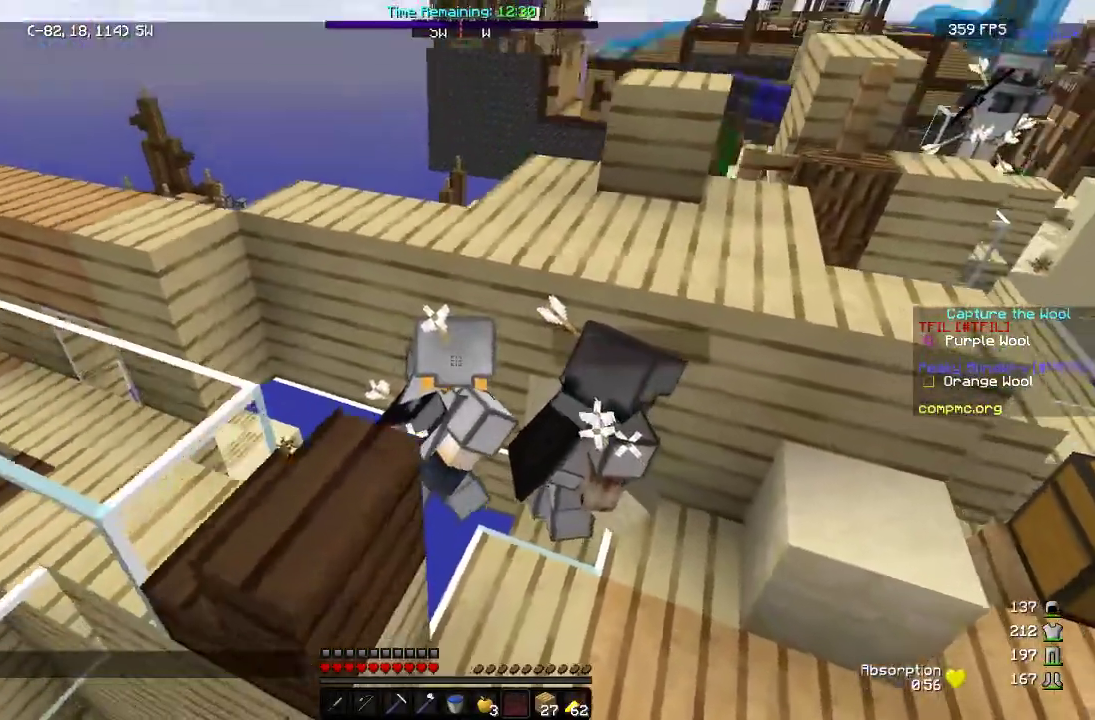
{"keys": ["a", "d"], "mouse": [], "events": [[50, "s", "up"], [417, "a", "down"]]}
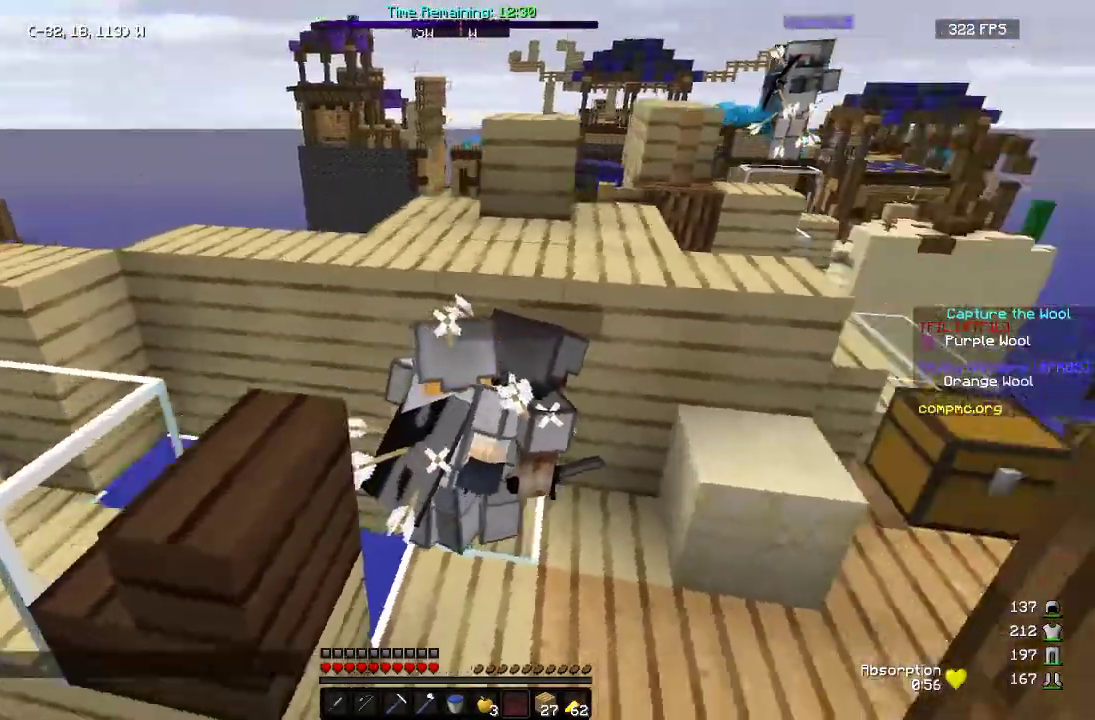
{"keys": ["a", "w"], "mouse": ["right"], "events": [[67, "d", "up"], [67, "mouse_left", "down"], [100, "mouse_right", "down"], [217, "mouse_left", "up"], [383, "w", "down"]]}
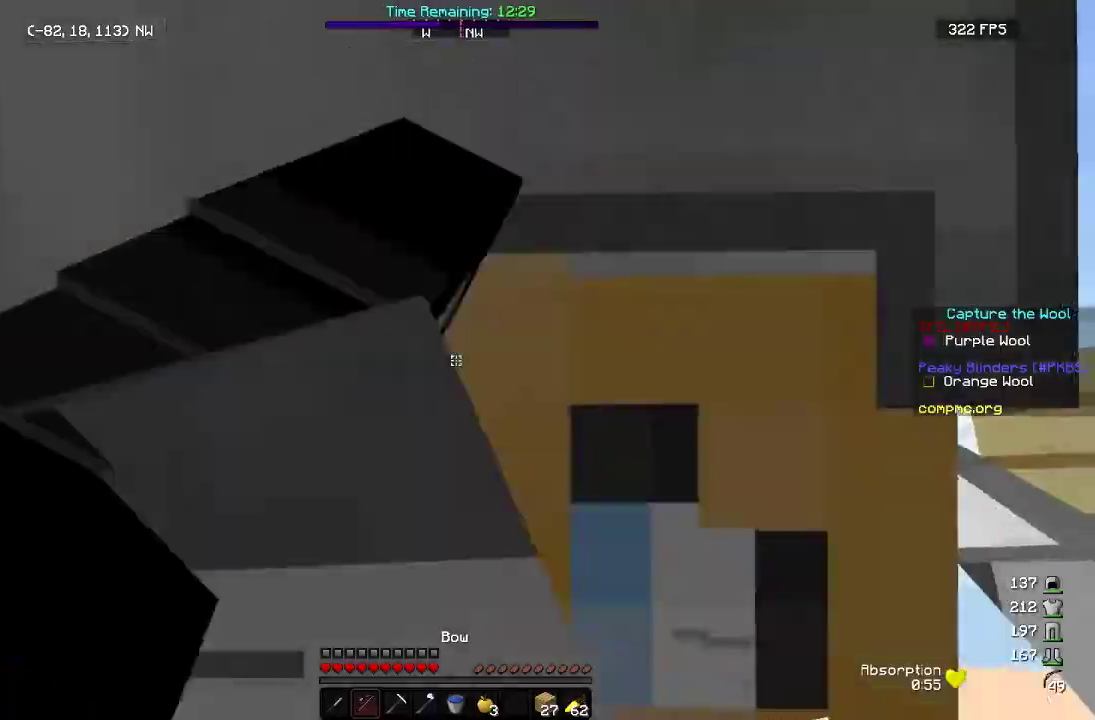
{"keys": ["w"], "mouse": ["right"], "events": [[217, "a", "up"]]}
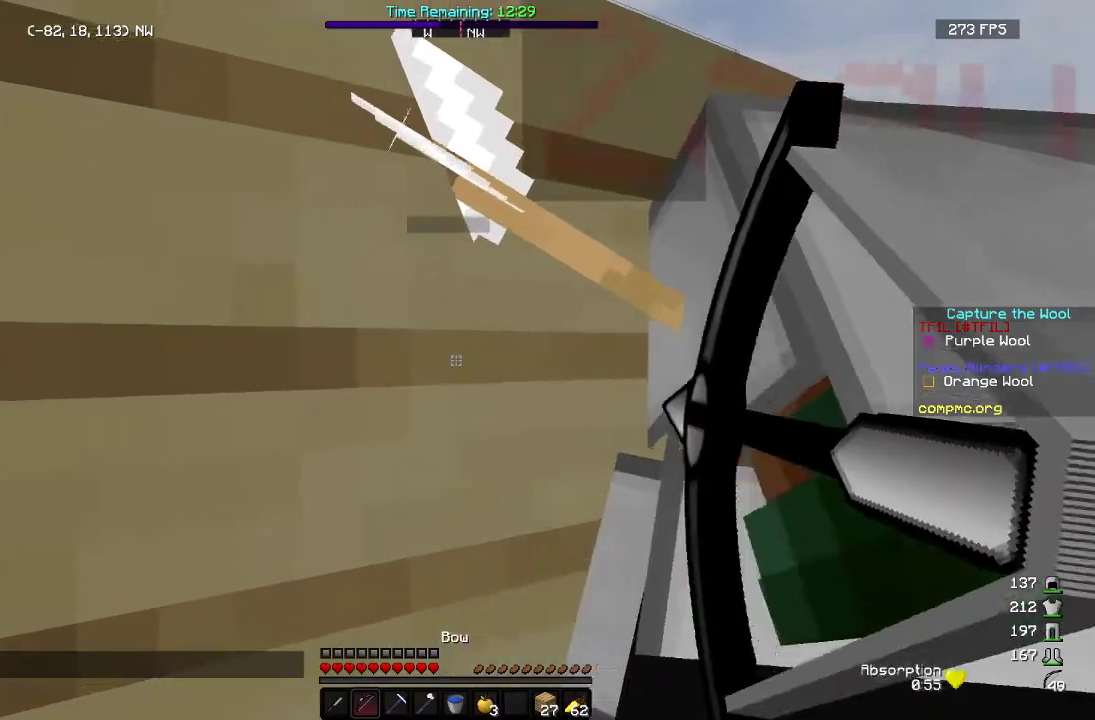
{"keys": ["w"], "mouse": ["right"], "events": [[250, "mouse_left", "down"], [383, "mouse_left", "up"]]}
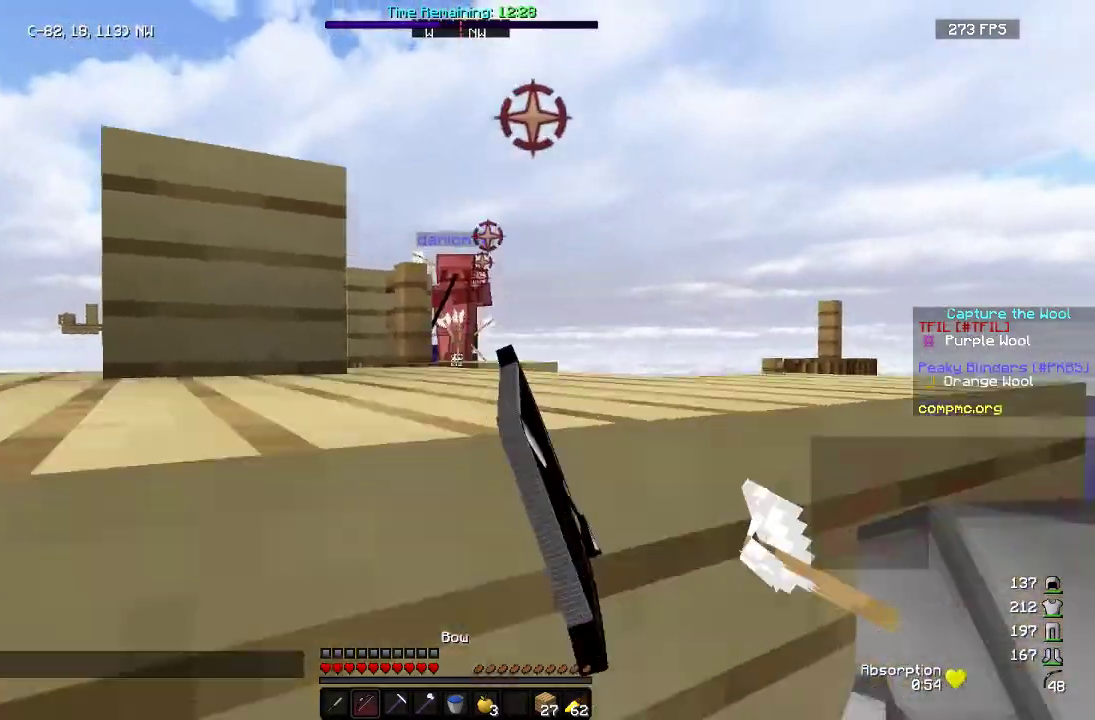
{"keys": ["w"], "mouse": ["right"], "events": []}
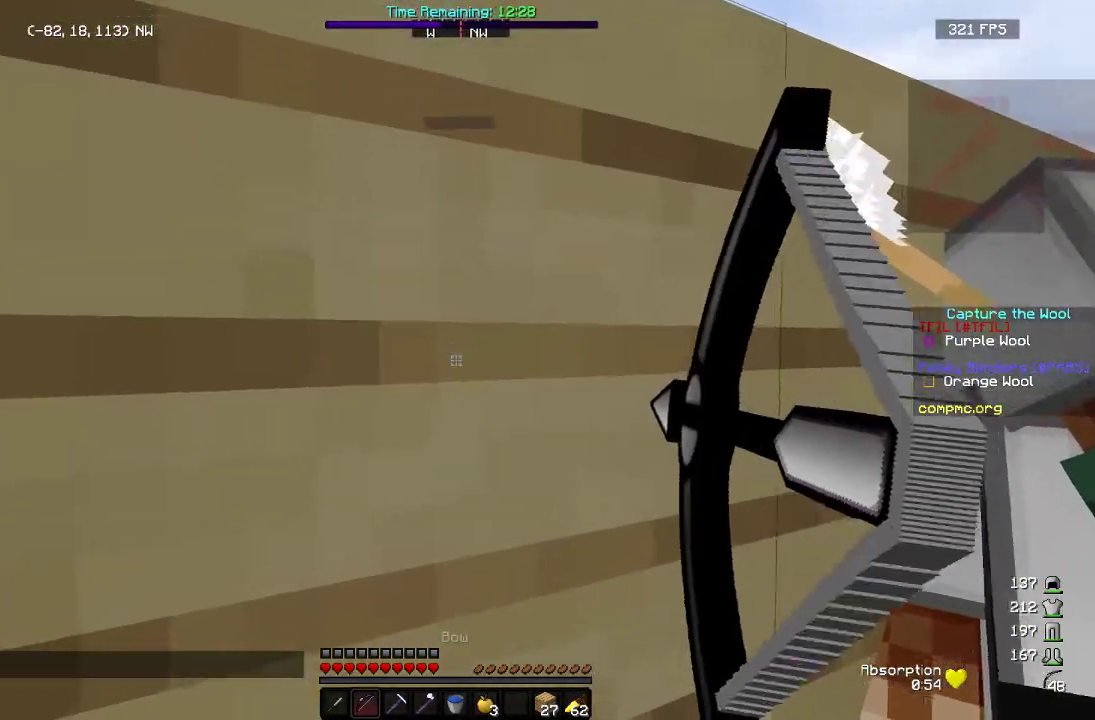
{"keys": ["w"], "mouse": ["left"], "events": [[467, "mouse_right", "up"], [483, "mouse_left", "down"]]}
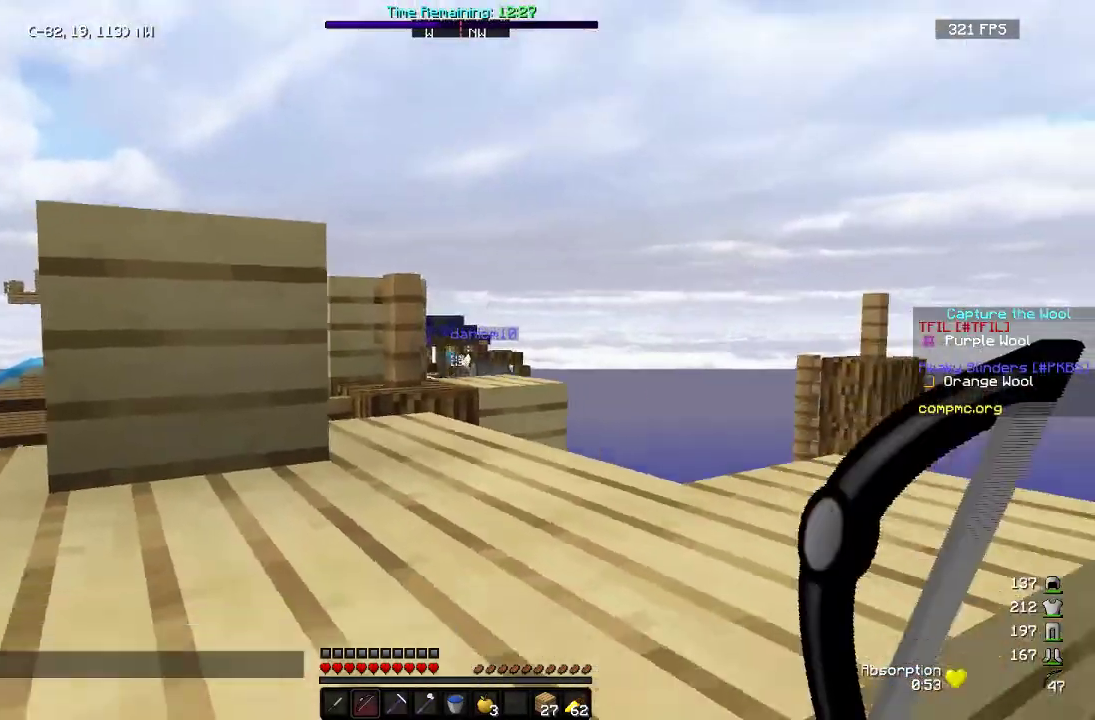
{"keys": [], "mouse": [], "events": [[133, "mouse_left", "up"], [267, "w", "up"]]}
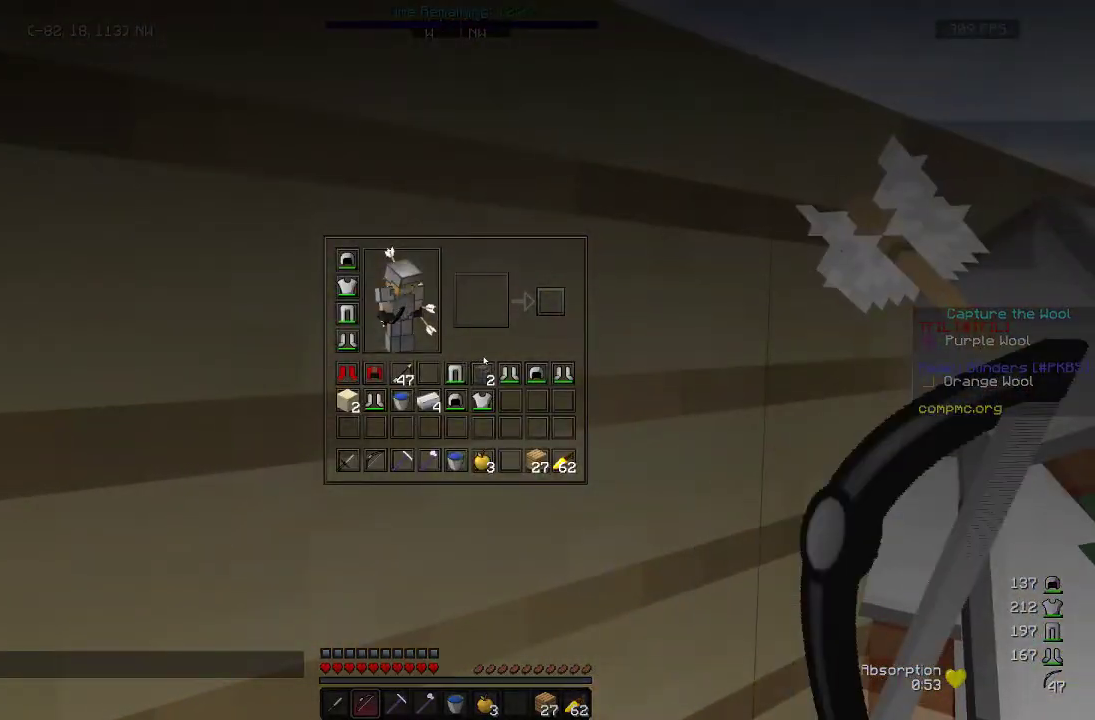
{"keys": ["w"], "mouse": ["right"], "events": [[200, "mouse_left", "down"], [250, "mouse_right", "down"], [300, "w", "down"], [367, "mouse_left", "up"]]}
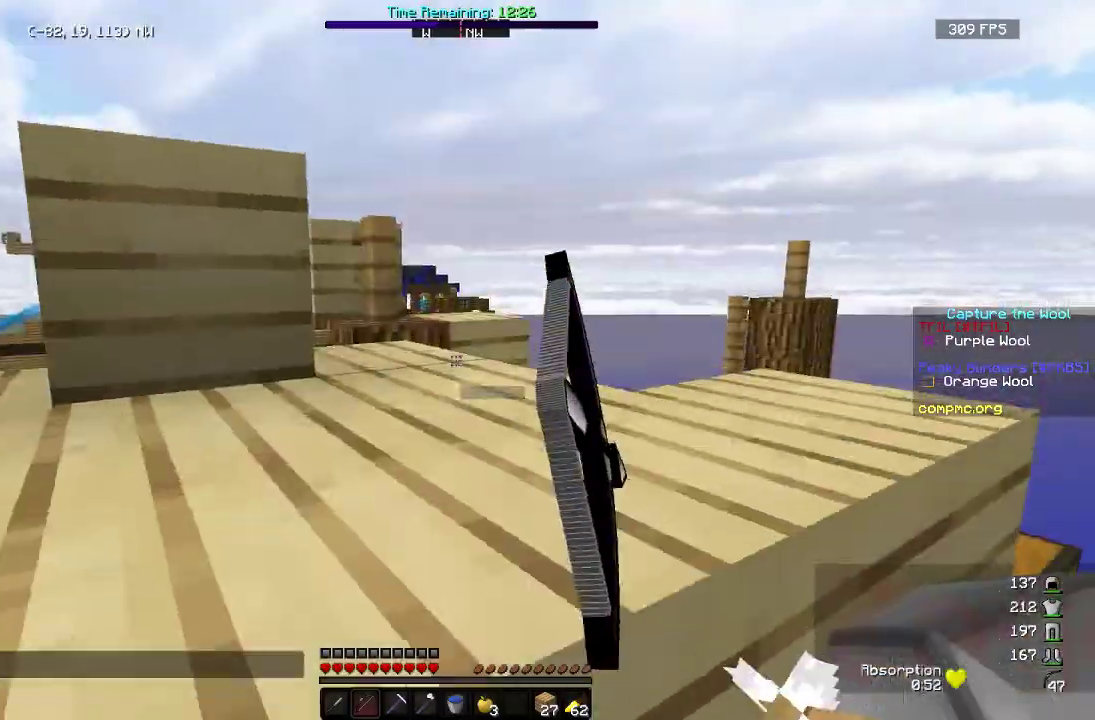
{"keys": ["d", "w"], "mouse": ["right"], "events": [[333, "d", "down"]]}
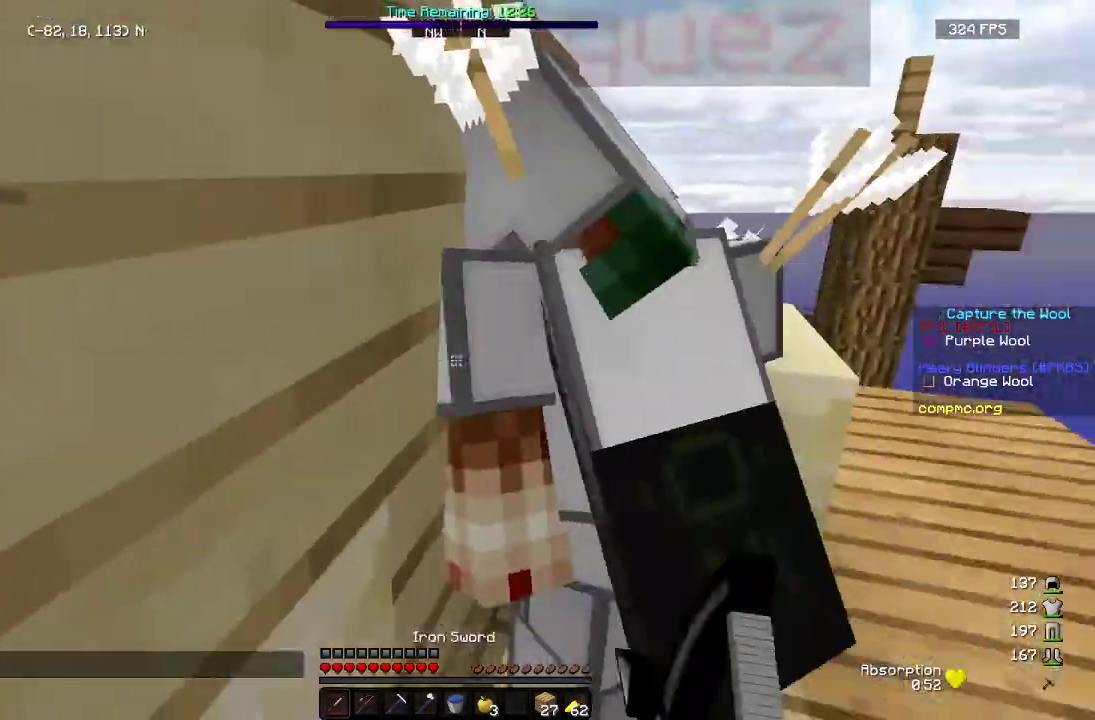
{"keys": ["d", "w"], "mouse": ["right"], "events": [[67, "mouse_right", "up"], [133, "mouse_left", "down"], [283, "mouse_left", "up"], [350, "mouse_left", "down"], [383, "mouse_right", "down"], [467, "mouse_left", "up"]]}
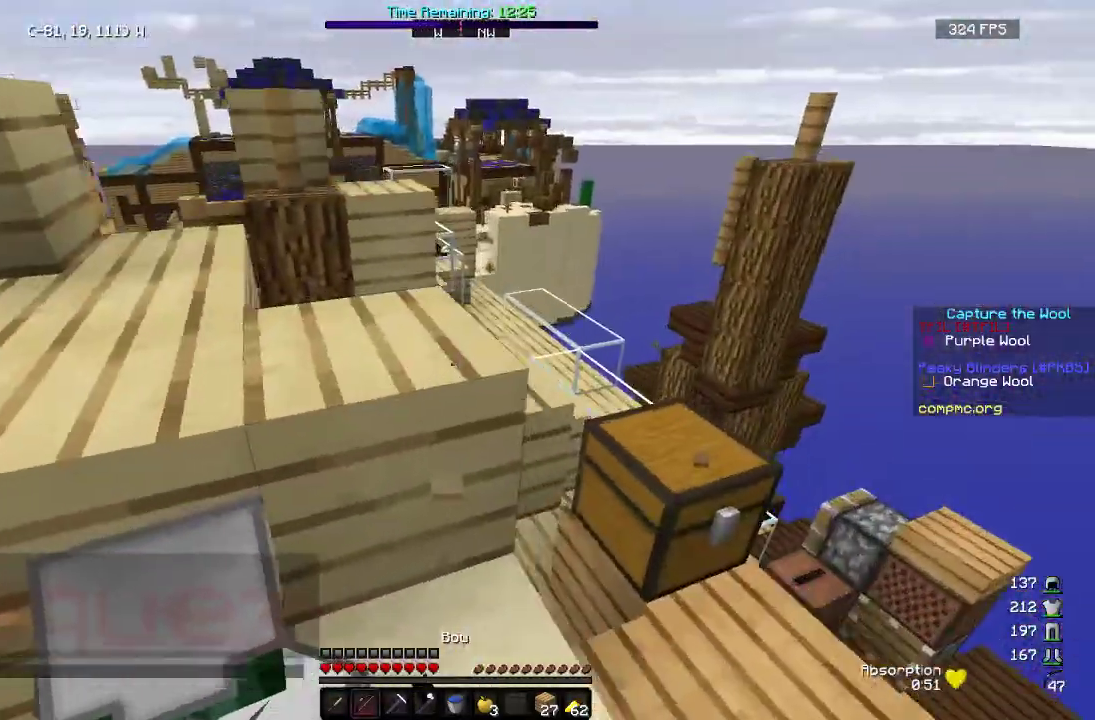
{"keys": ["d", "w"], "mouse": ["right"], "events": []}
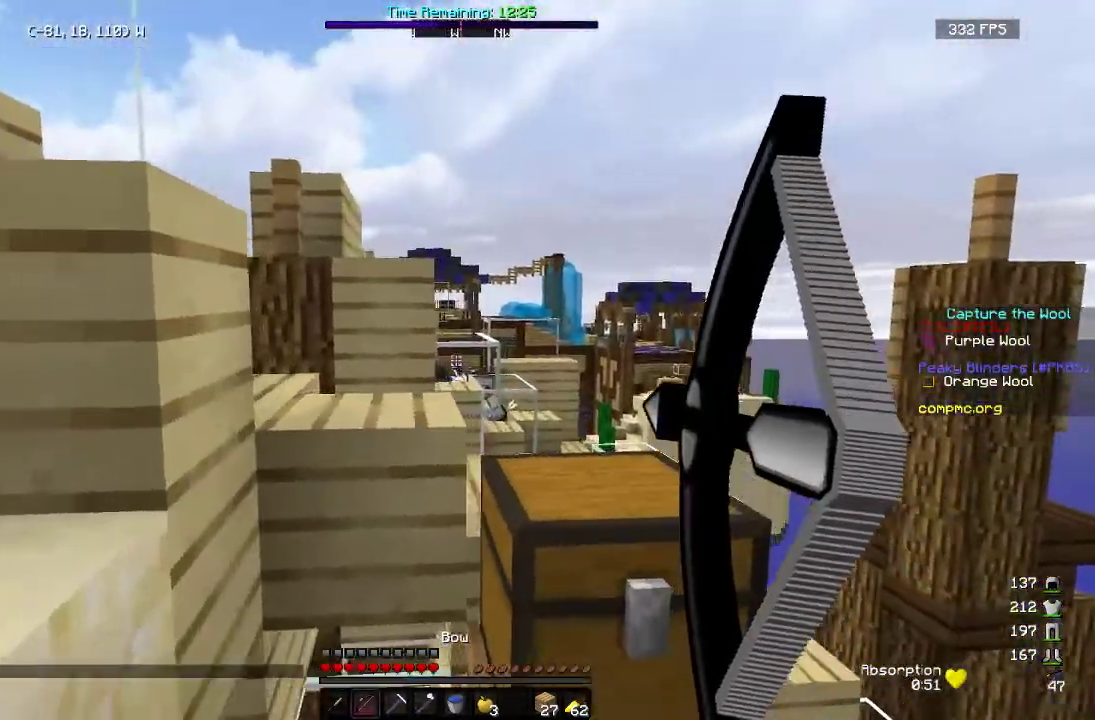
{"keys": ["a", "w"], "mouse": ["left", "right"], "events": [[483, "a", "down"], [500, "d", "up"], [500, "mouse_left", "down"]]}
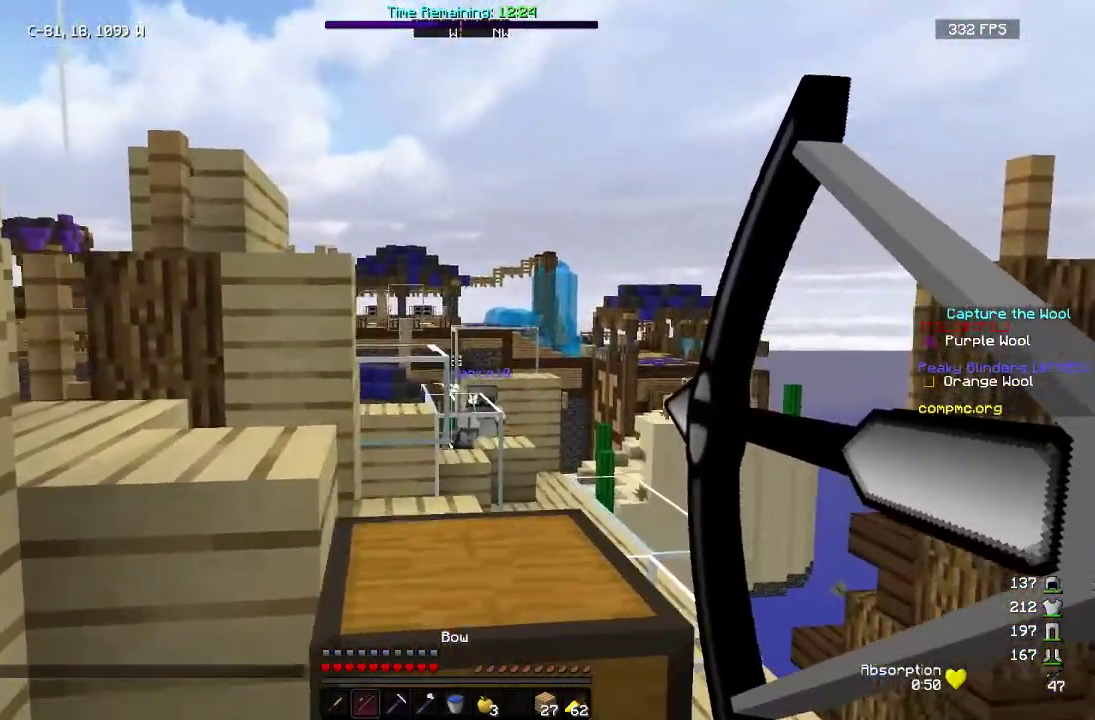
{"keys": ["d", "s"], "mouse": ["right"], "events": [[33, "mouse_right", "up"], [67, "w", "up"], [100, "mouse_right", "down"], [167, "mouse_left", "up"], [200, "s", "down"], [433, "d", "down"], [467, "a", "up"]]}
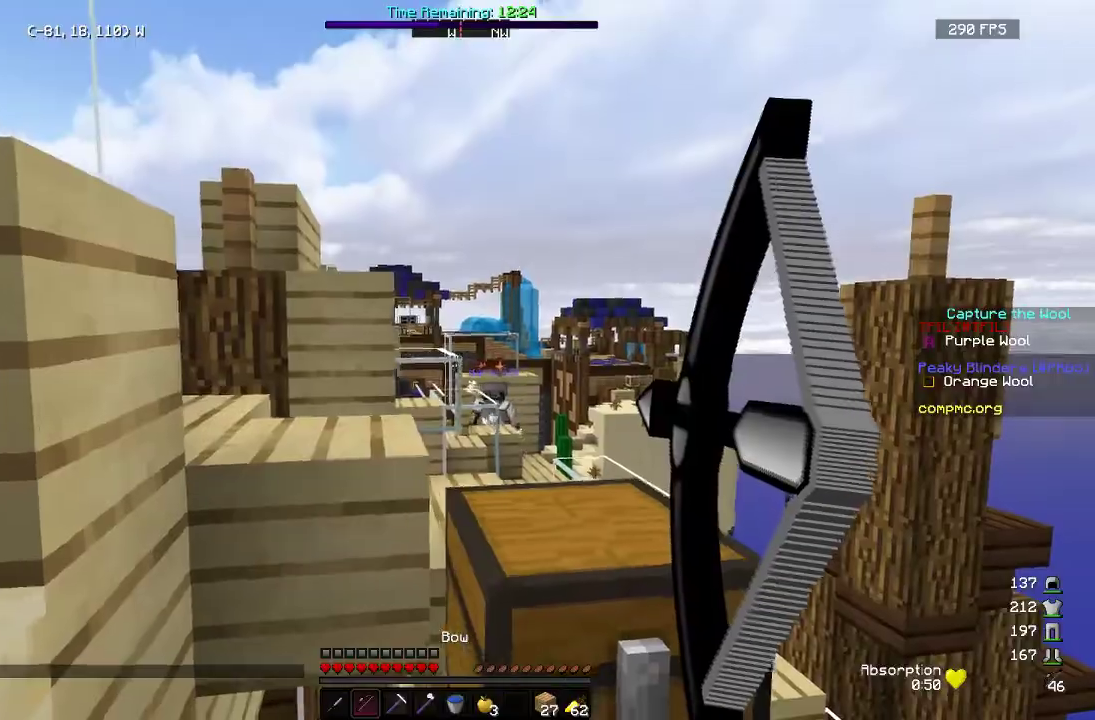
{"keys": ["d"], "mouse": ["right"], "events": [[17, "s", "up"]]}
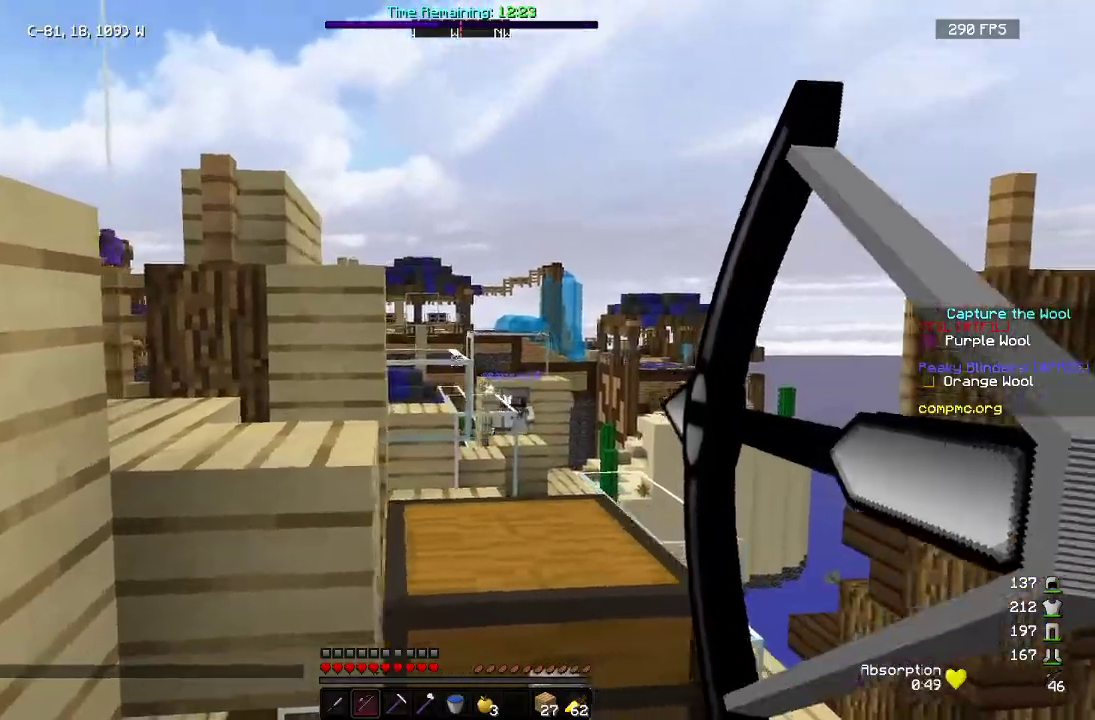
{"keys": ["a", "w"], "mouse": [], "events": [[133, "a", "down"], [133, "mouse_left", "down"], [167, "d", "up"], [167, "mouse_right", "up"], [283, "w", "down"], [417, "mouse_left", "up"]]}
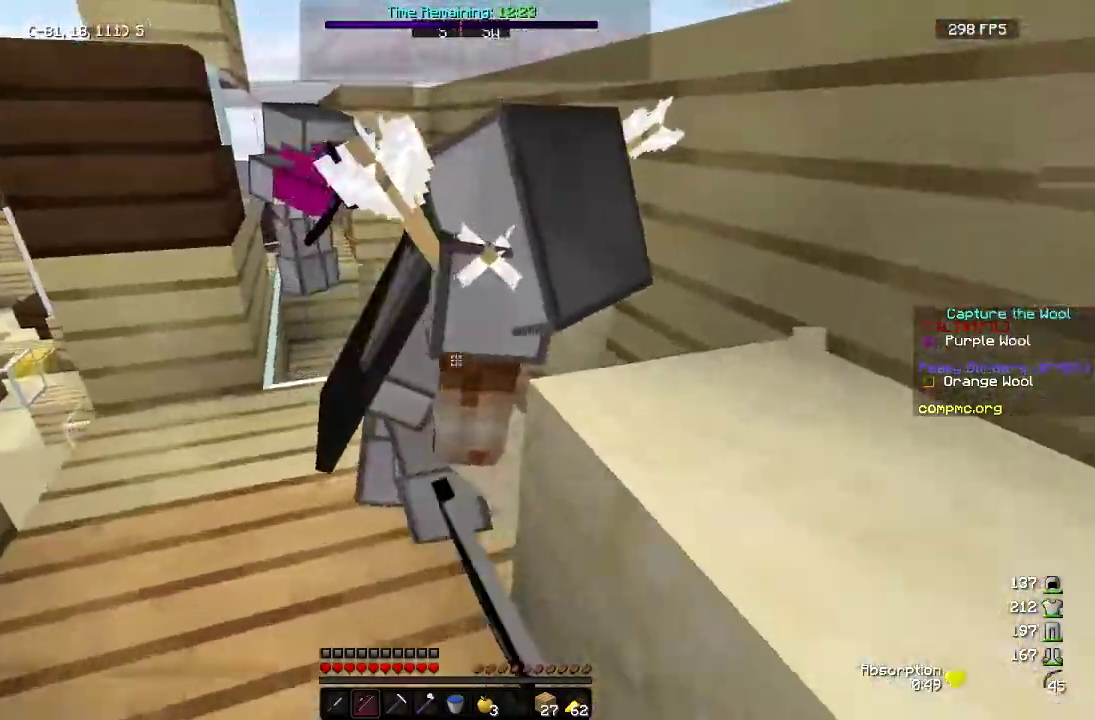
{"keys": ["d"], "mouse": ["left"], "events": [[33, "a", "up"], [233, "a", "down"], [383, "mouse_left", "down"], [400, "w", "up"], [417, "a", "up"], [433, "d", "down"]]}
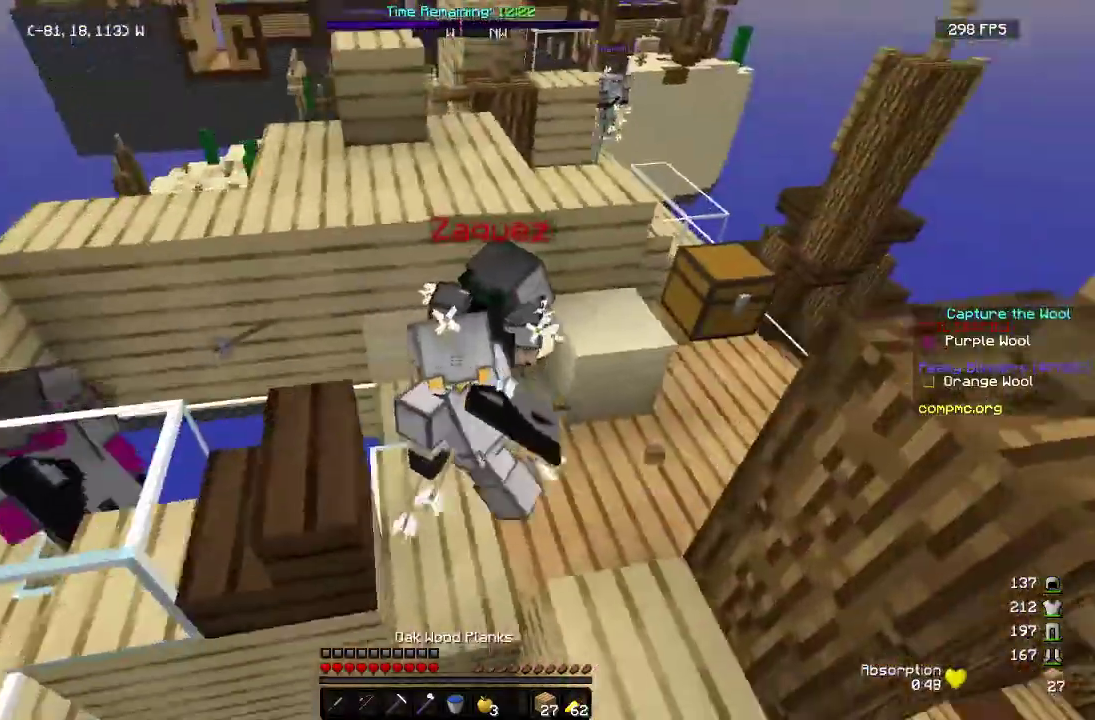
{"keys": [], "mouse": [], "events": [[33, "mouse_left", "up"], [183, "d", "up"]]}
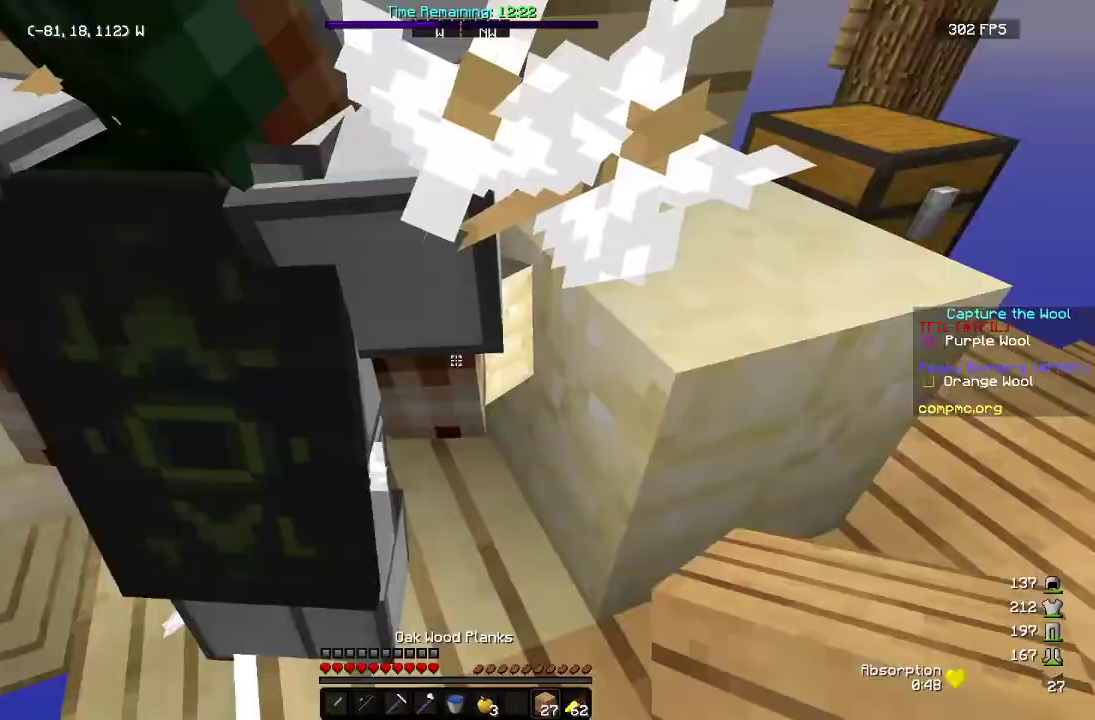
{"keys": [], "mouse": [], "events": [[433, "mouse_left", "down"], [500, "mouse_left", "up"]]}
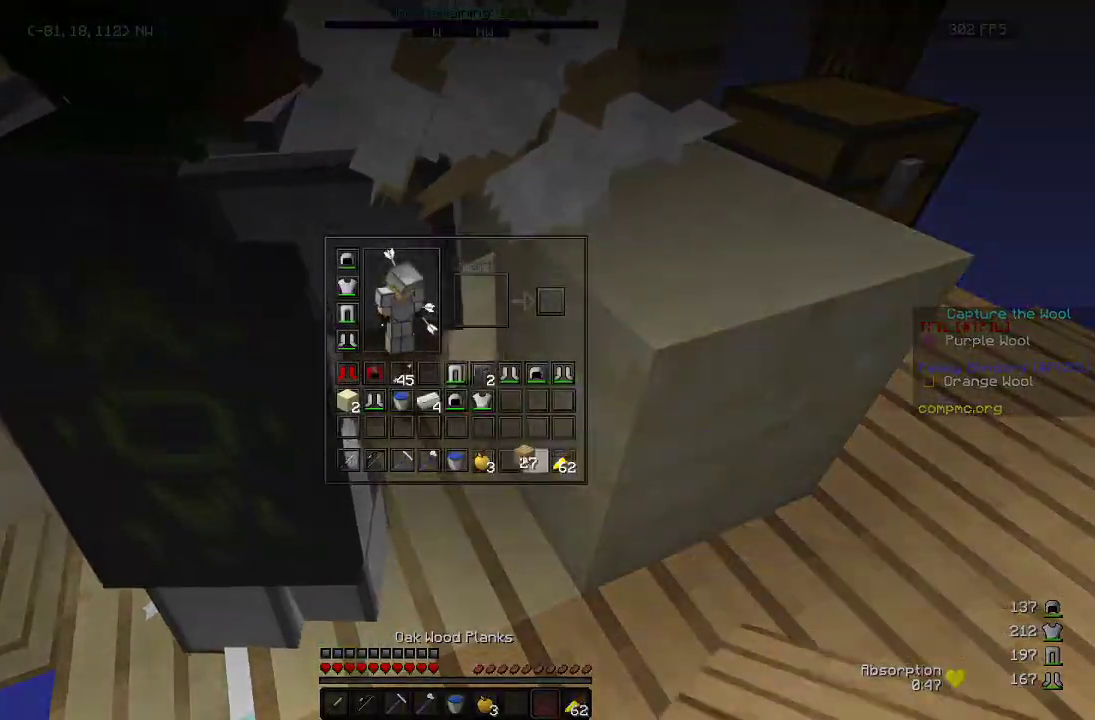
{"keys": [], "mouse": [], "events": [[100, "mouse_left", "down"], [183, "mouse_left", "up"]]}
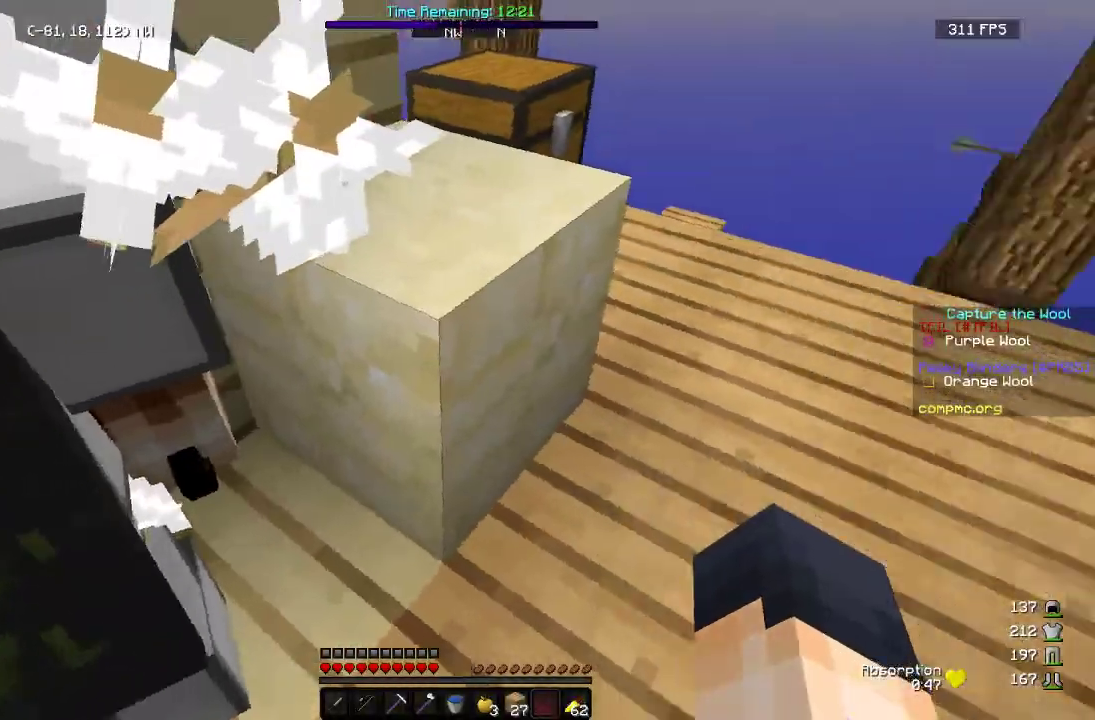
{"keys": ["w"], "mouse": [], "events": [[17, "mouse_left", "down"], [100, "w", "down"], [117, "mouse_left", "up"], [333, "mouse_left", "down"], [467, "mouse_left", "up"]]}
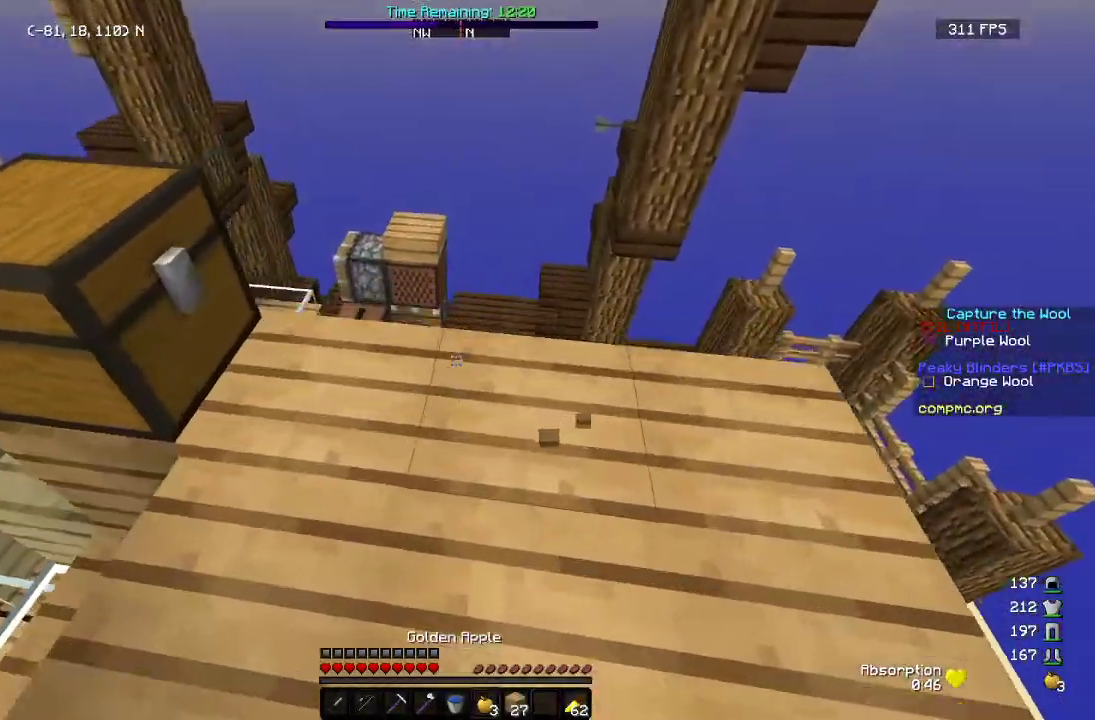
{"keys": ["d", "w"], "mouse": [], "events": [[50, "w", "up"], [317, "d", "down"], [400, "w", "down"]]}
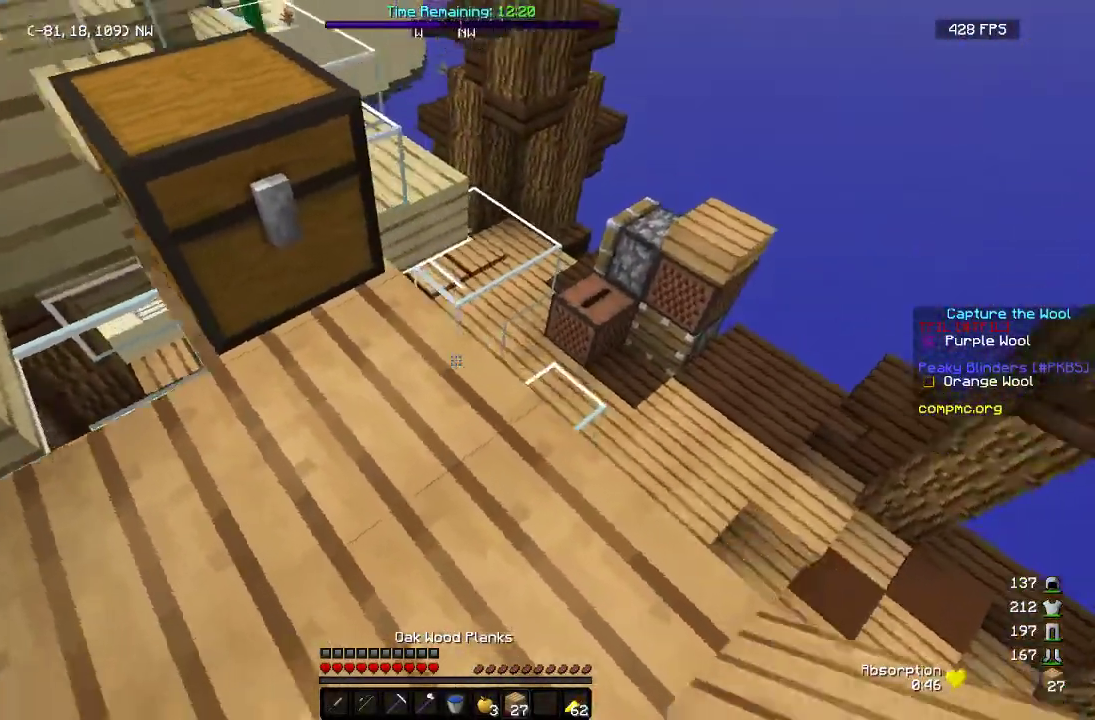
{"keys": ["a", "w"], "mouse": [], "events": [[33, "d", "up"], [217, "w", "up"], [450, "a", "down"], [467, "w", "down"]]}
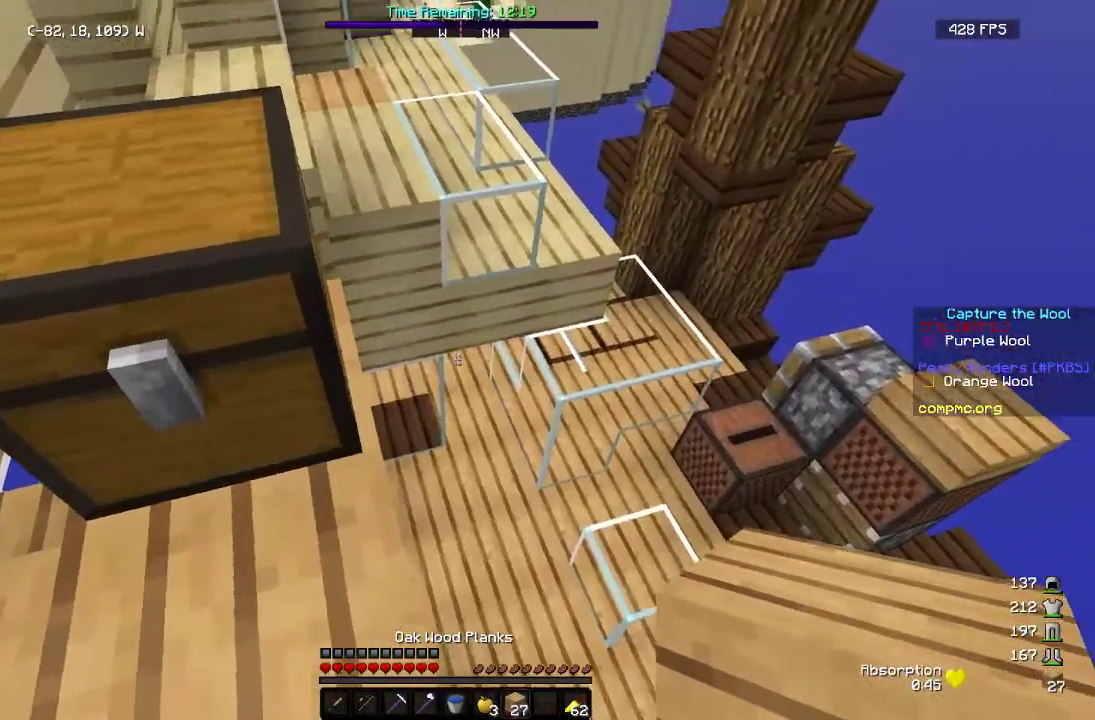
{"keys": ["a", "w"], "mouse": [], "events": [[183, "w", "up"], [500, "w", "down"]]}
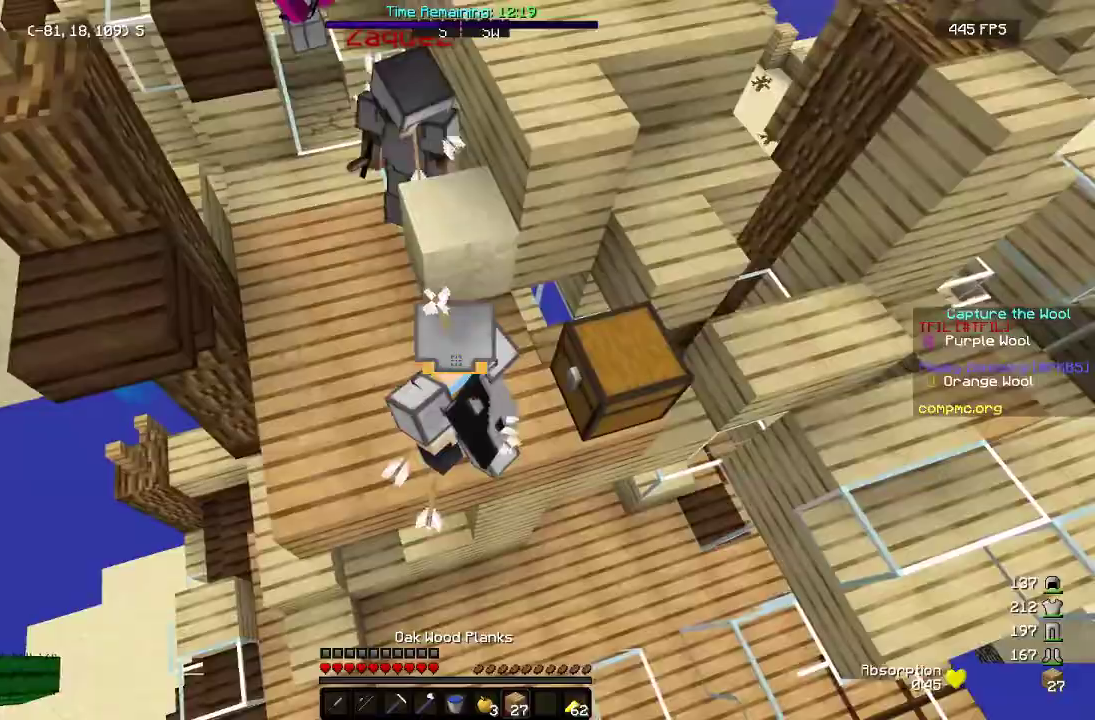
{"keys": ["a"], "mouse": ["left"], "events": [[133, "mouse_left", "down"], [150, "a", "up"], [167, "d", "down"], [283, "a", "down"], [333, "d", "up"], [400, "w", "up"]]}
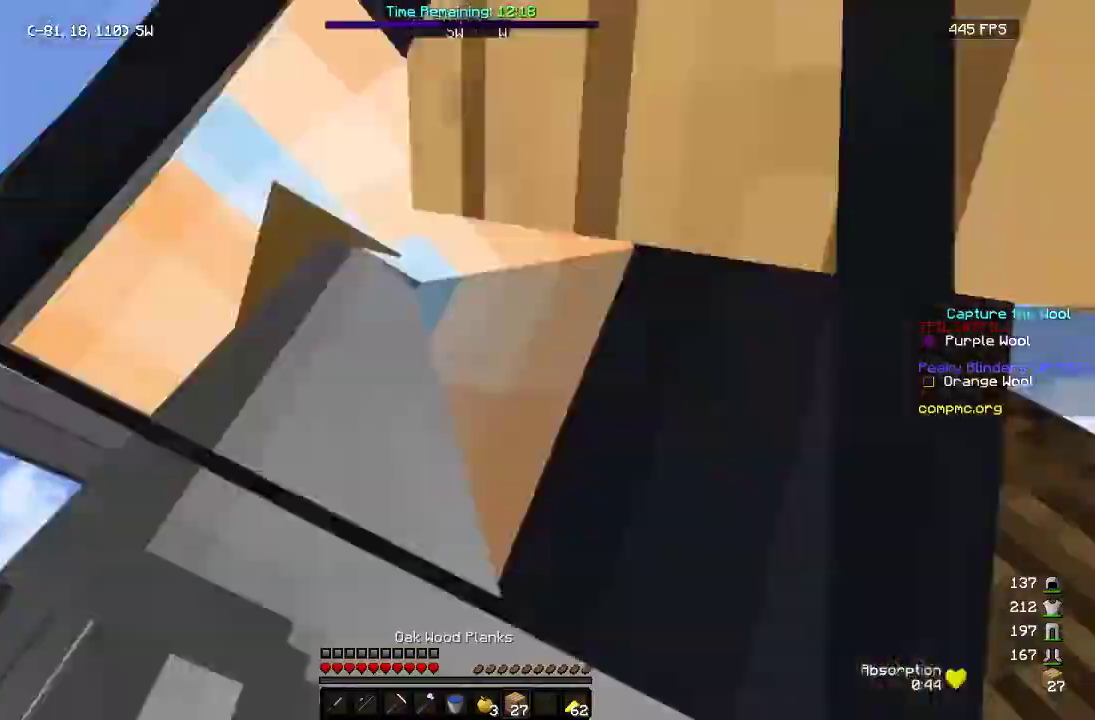
{"keys": ["d", "w"], "mouse": [], "events": [[317, "w", "down"], [400, "a", "up"], [400, "d", "down"], [400, "mouse_left", "up"]]}
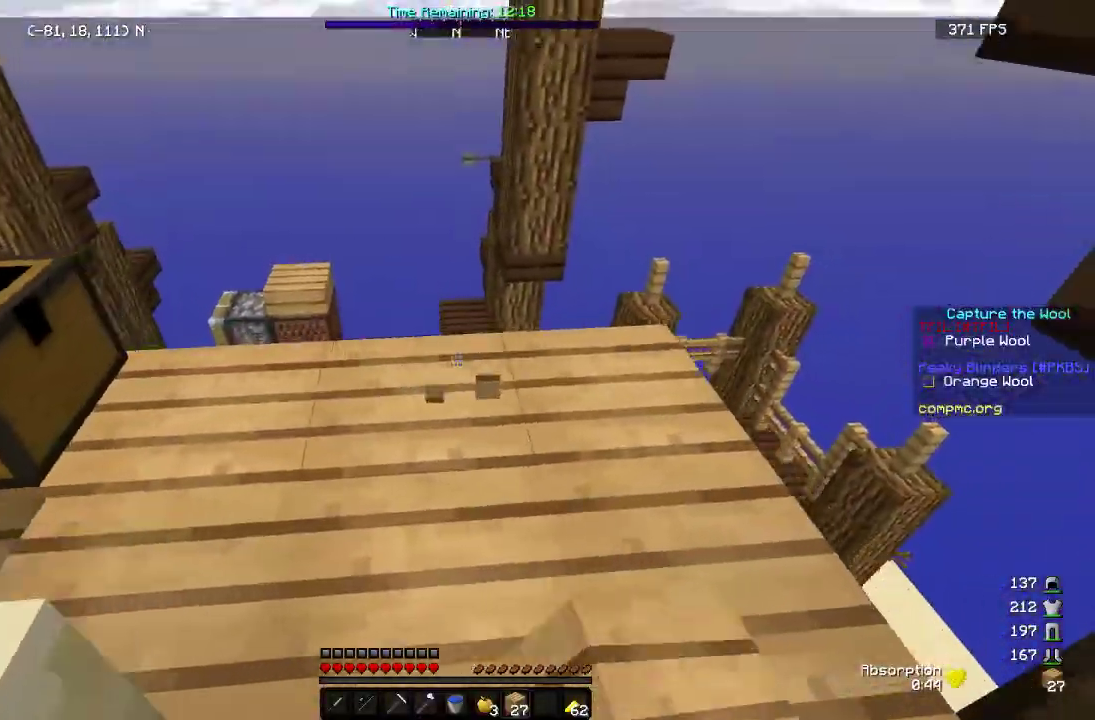
{"keys": ["s"], "mouse": [], "events": [[83, "d", "up"], [83, "mouse_left", "down"], [100, "a", "down"], [200, "a", "up"], [233, "d", "down"], [250, "mouse_left", "up"], [250, "w", "up"], [333, "d", "up"], [350, "s", "down"]]}